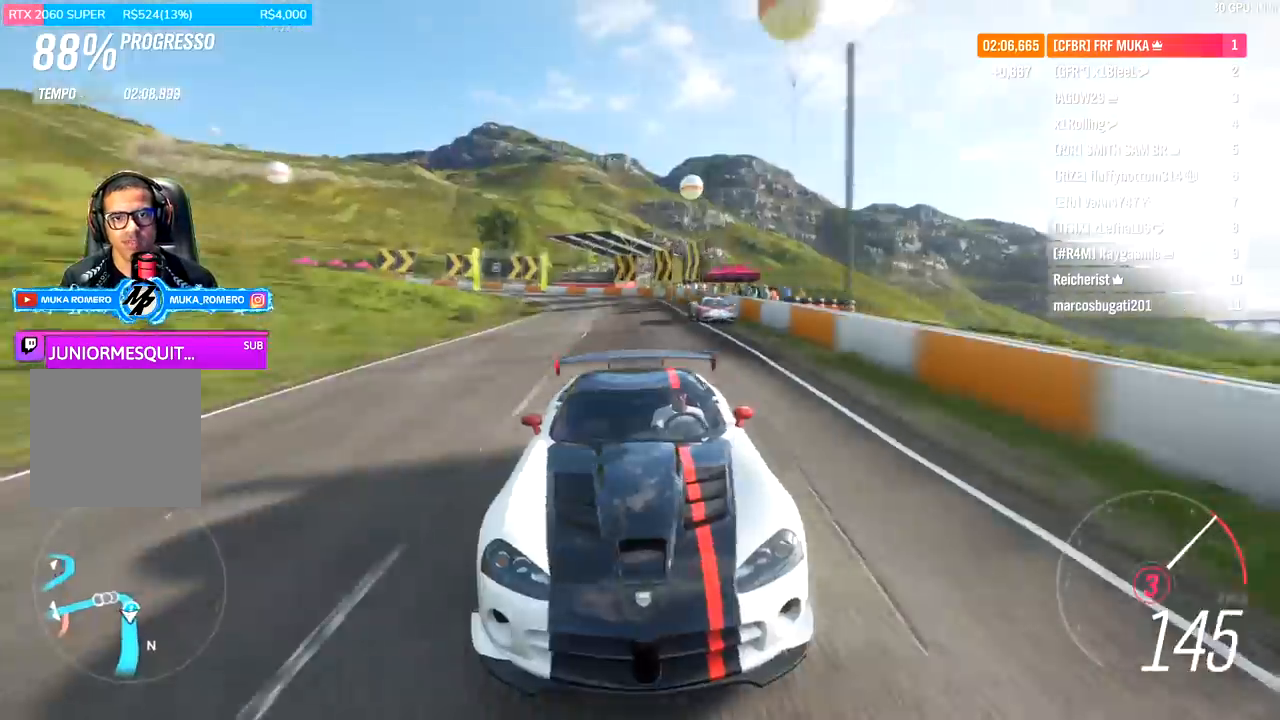
Gameplay with a controller (Xbox layout); each line is a JSON object with the inputs held at the frame after it. "events" lists button and stick changes between this image and that frame as [ms after this image, input, new state], when the widget could be followed in between.
{"buttons": ["R2"], "left_stick": "right", "right_stick": "center", "events": [[200, "A", "down"], [200, "B", "down"], [300, "A", "up"], [300, "B", "up"], [500, "left_stick", "right"]]}
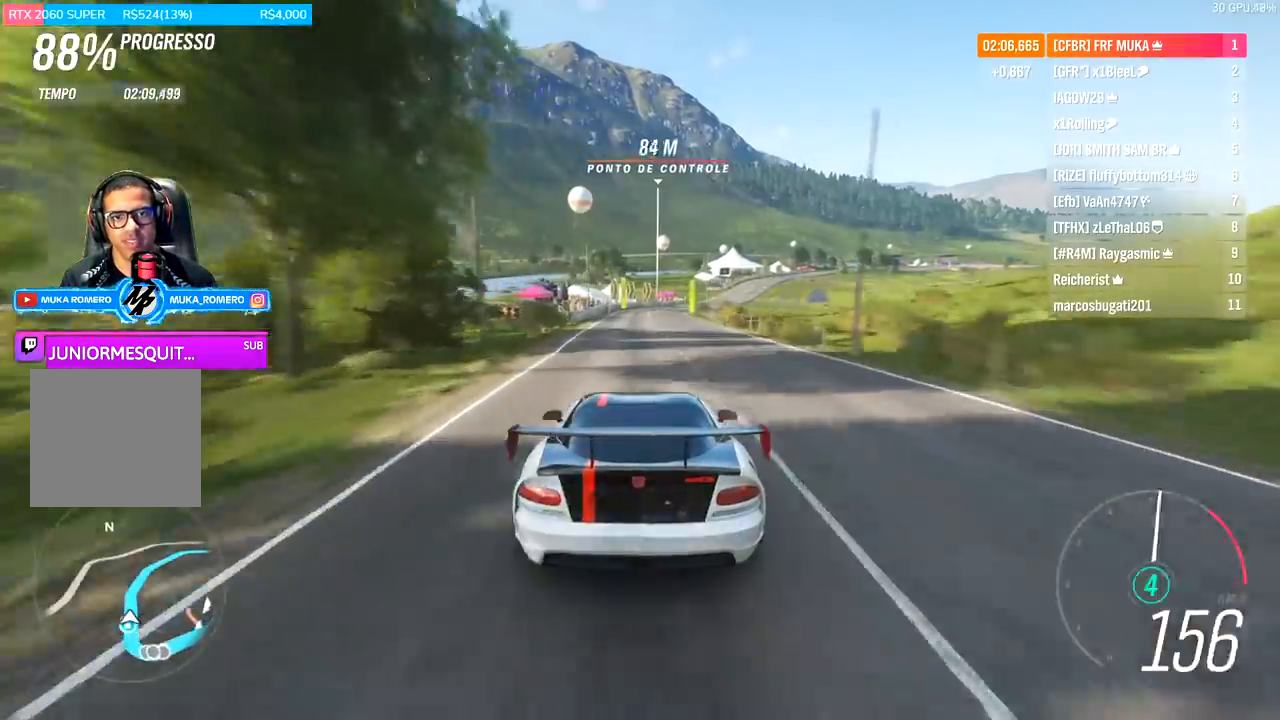
{"buttons": ["R2"], "left_stick": "right", "right_stick": "center", "events": [[67, "left_stick", "center"], [400, "left_stick", "right"]]}
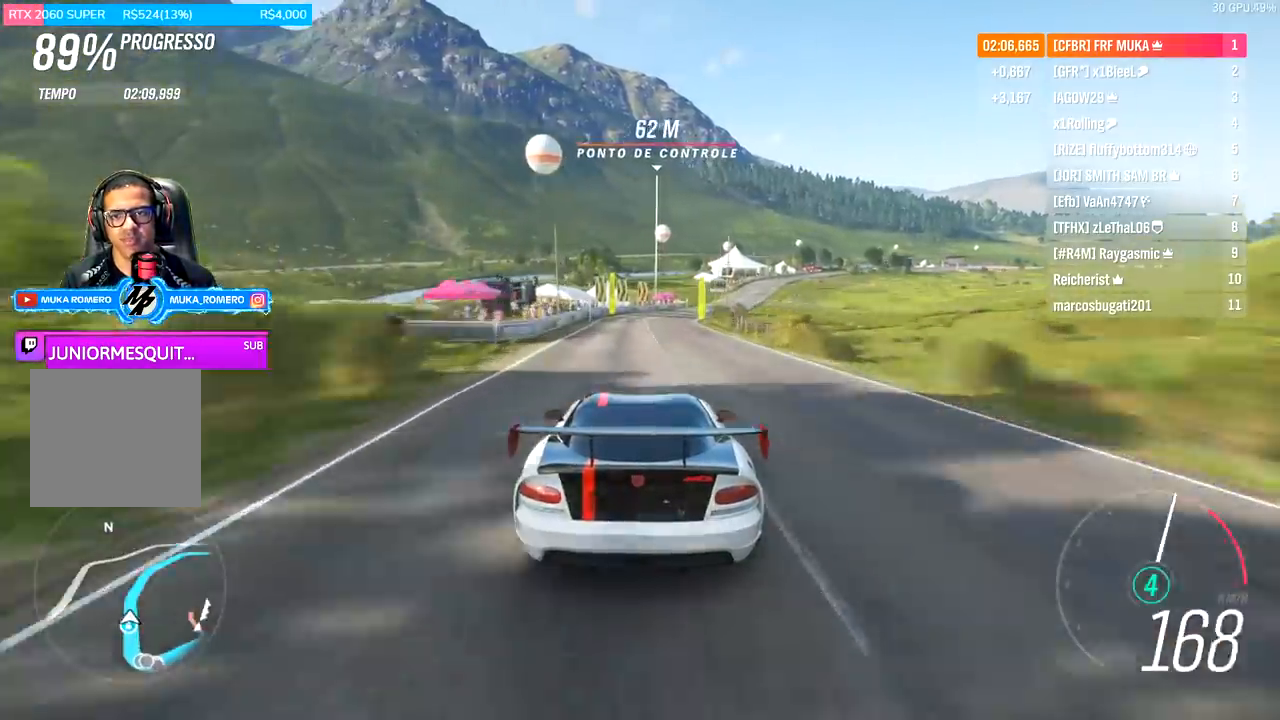
{"buttons": ["R2"], "left_stick": "right", "right_stick": "center", "events": [[33, "left_stick", "center"], [167, "left_stick", "right"], [333, "left_stick", "center"], [467, "left_stick", "right"]]}
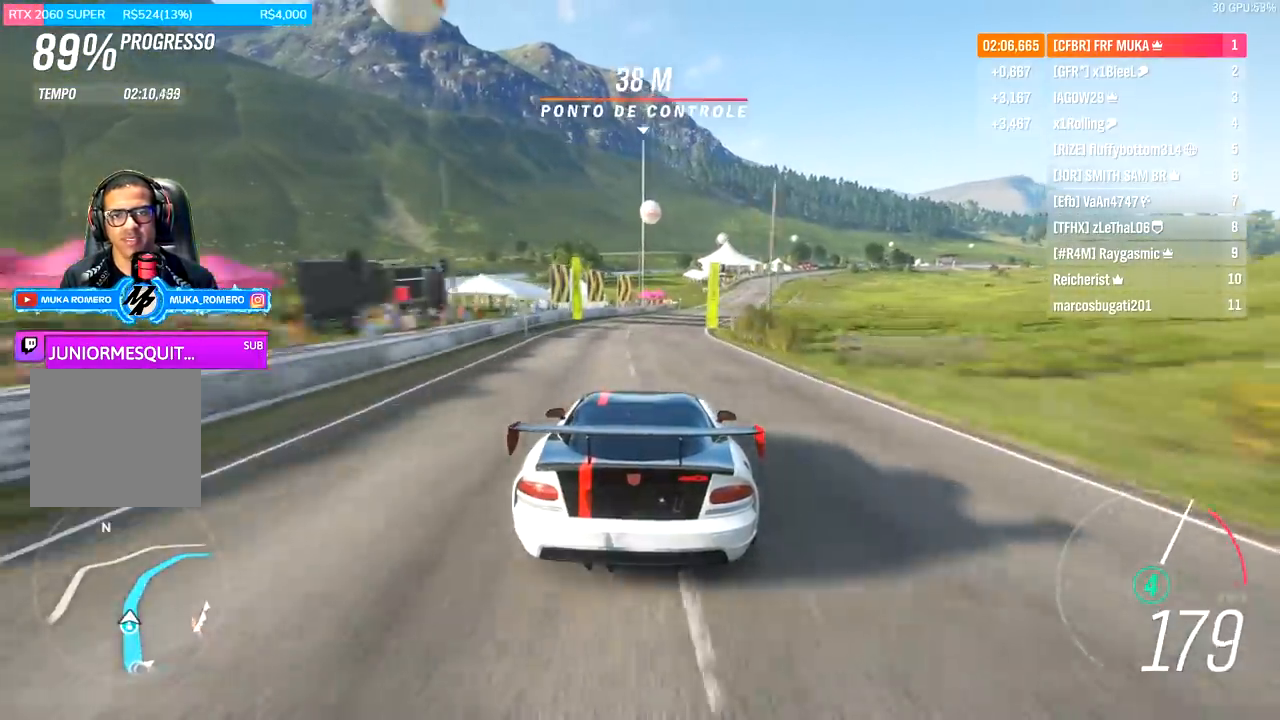
{"buttons": ["R2"], "left_stick": "center", "right_stick": "center", "events": [[133, "left_stick", "center"], [267, "left_stick", "right"], [400, "left_stick", "center"]]}
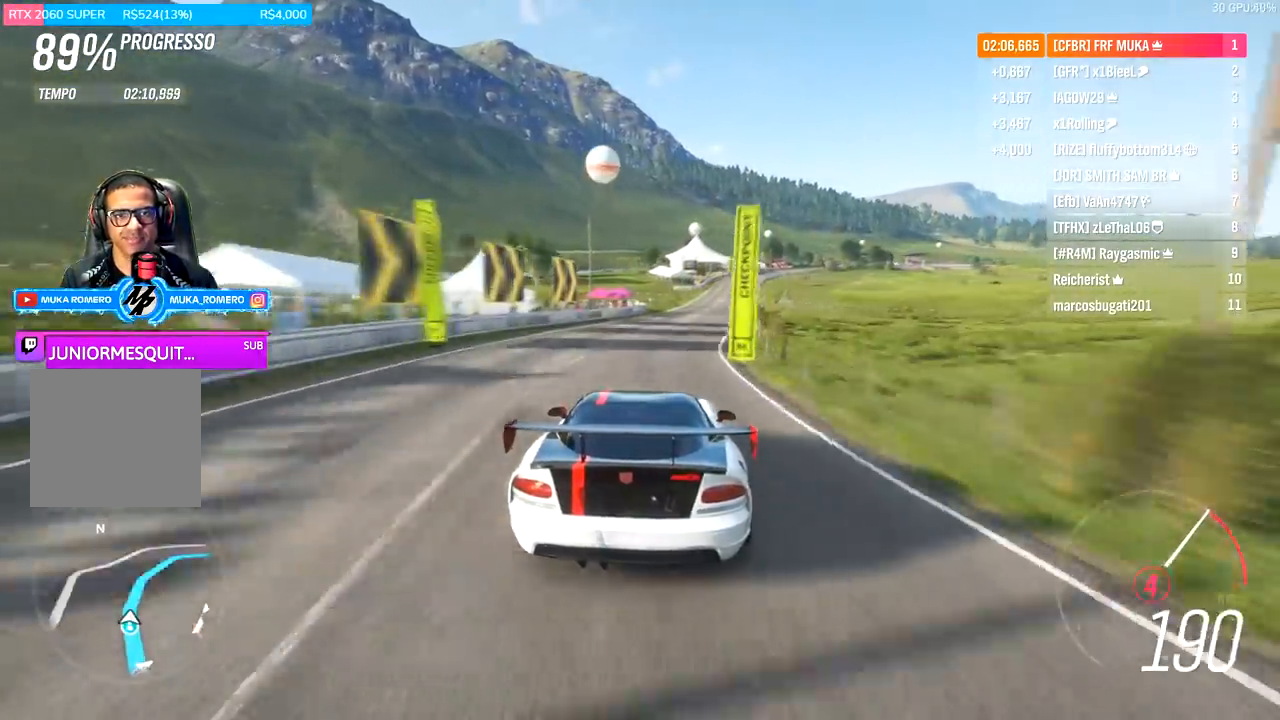
{"buttons": ["R2"], "left_stick": "center", "right_stick": "center", "events": [[100, "left_stick", "right"], [200, "left_stick", "center"], [367, "left_stick", "right"], [500, "left_stick", "center"]]}
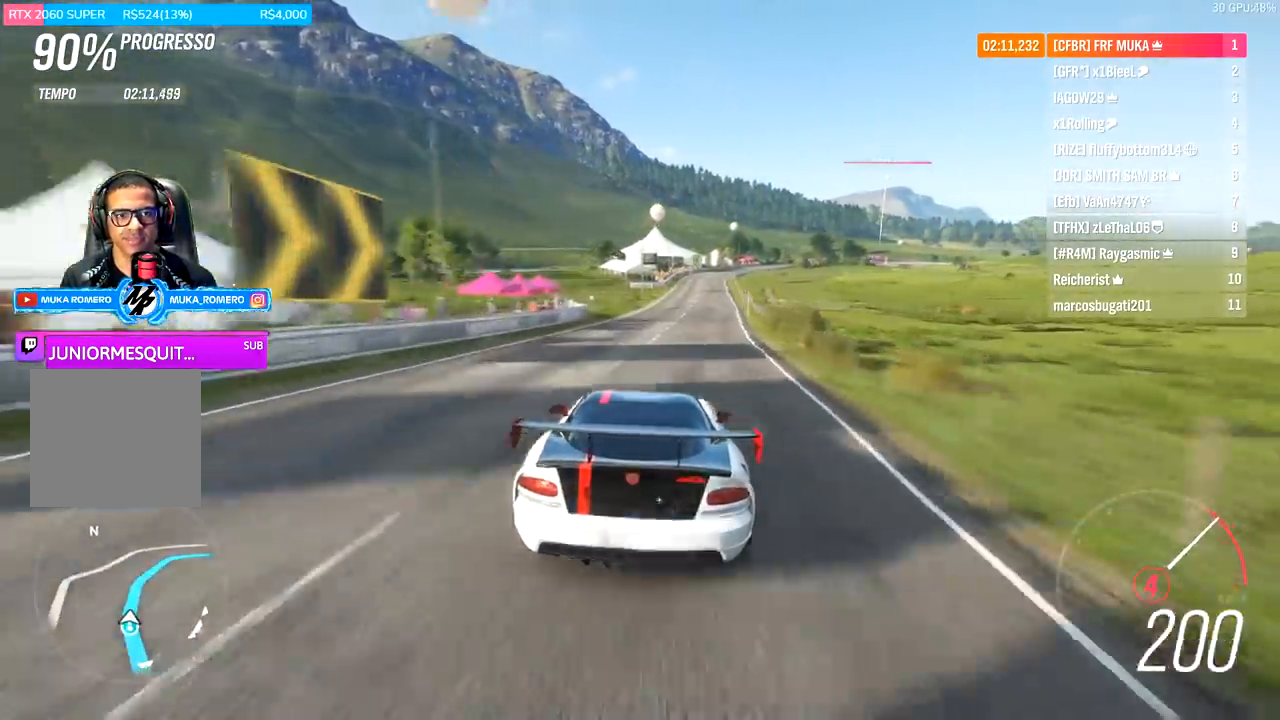
{"buttons": ["R2"], "left_stick": "right", "right_stick": "center", "events": [[133, "left_stick", "right"], [267, "left_stick", "center"], [433, "left_stick", "right"]]}
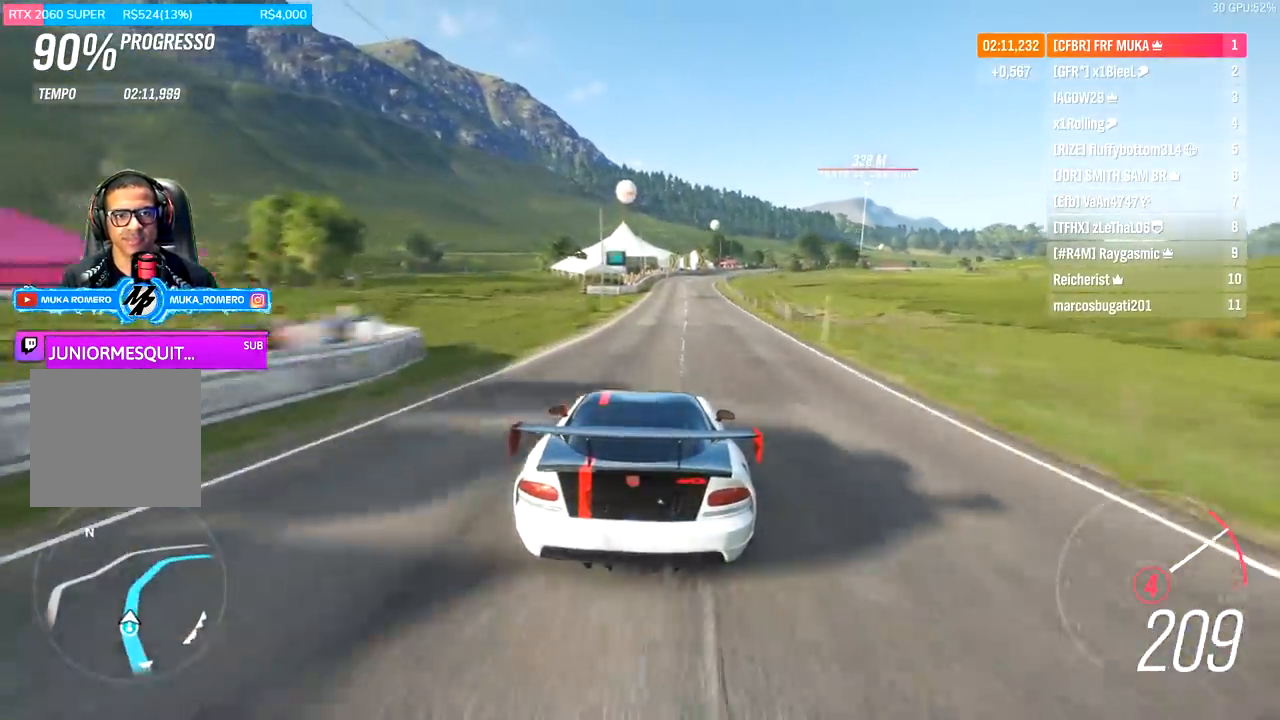
{"buttons": ["R2"], "left_stick": "center", "right_stick": "center", "events": [[67, "A", "down"], [67, "B", "down"], [100, "left_stick", "center"], [200, "A", "up"], [200, "B", "up"], [300, "left_stick", "right"], [400, "left_stick", "center"]]}
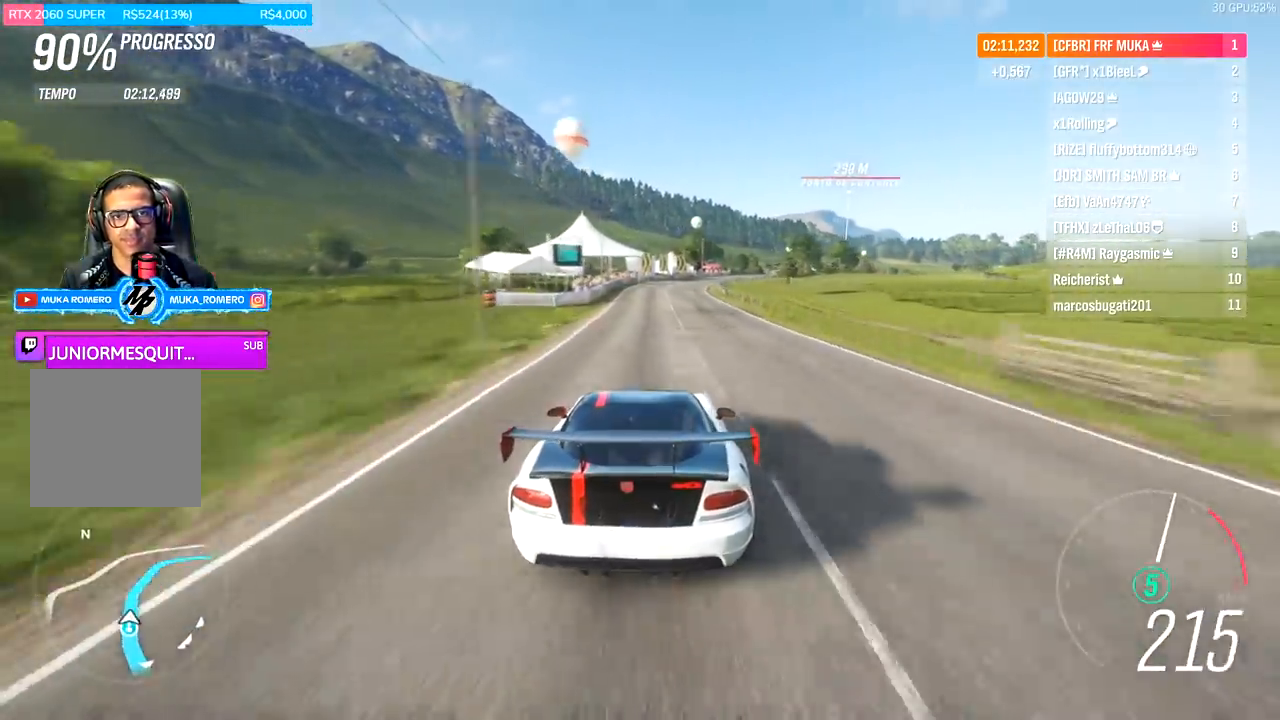
{"buttons": ["R2"], "left_stick": "right", "right_stick": "center", "events": [[33, "left_stick", "right"], [167, "left_stick", "center"], [433, "left_stick", "right"]]}
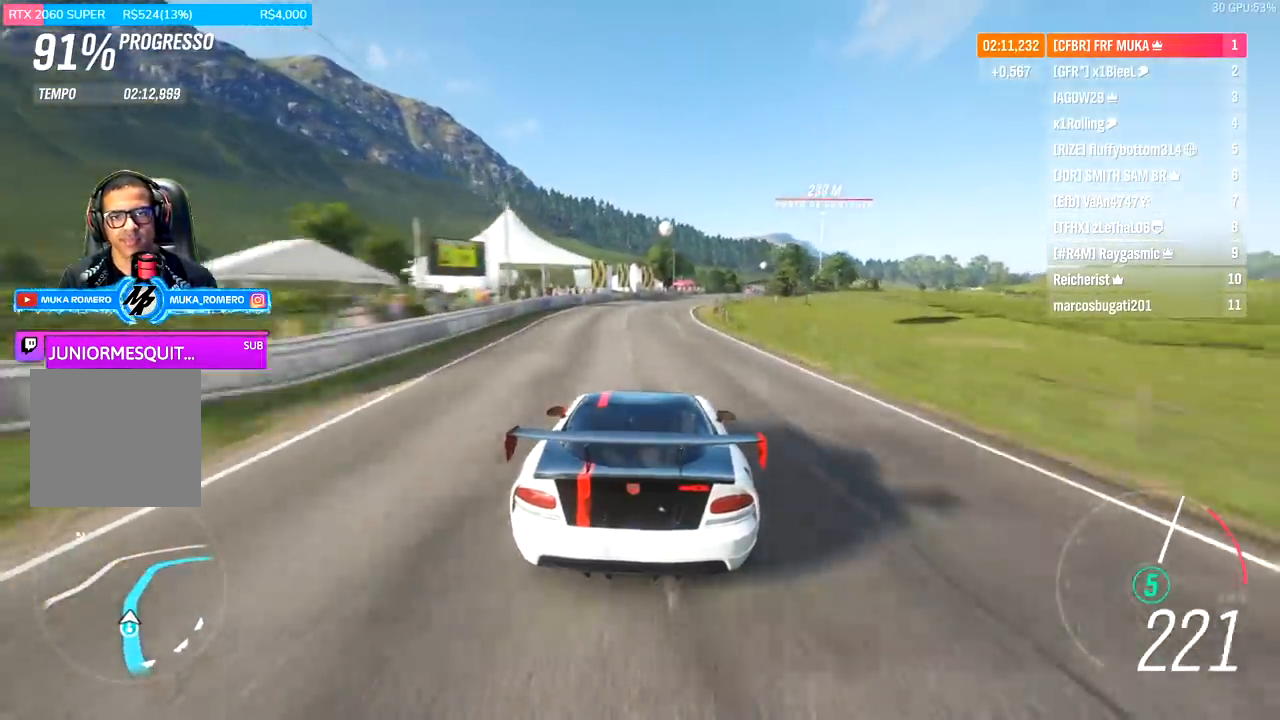
{"buttons": ["R2"], "left_stick": "right", "right_stick": "center", "events": [[100, "left_stick", "center"], [267, "left_stick", "right"]]}
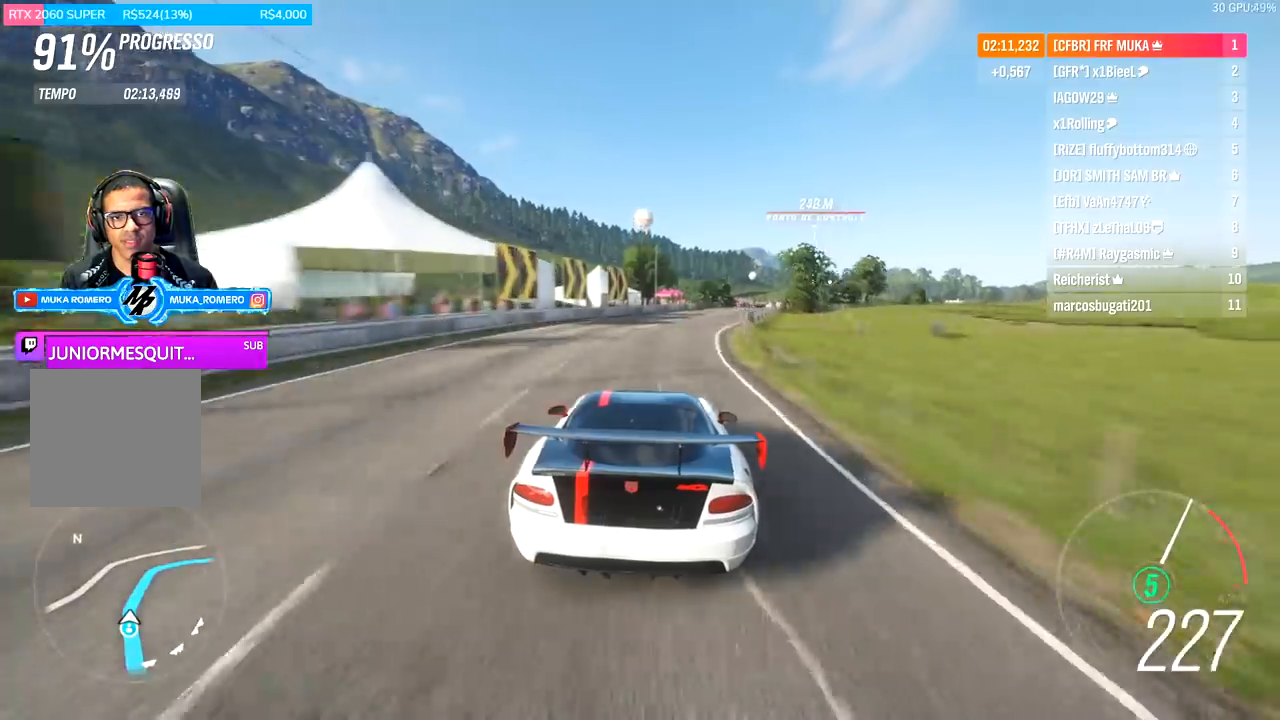
{"buttons": ["R2"], "left_stick": "center", "right_stick": "center", "events": [[33, "left_stick", "center"], [200, "left_stick", "right"], [433, "left_stick", "center"]]}
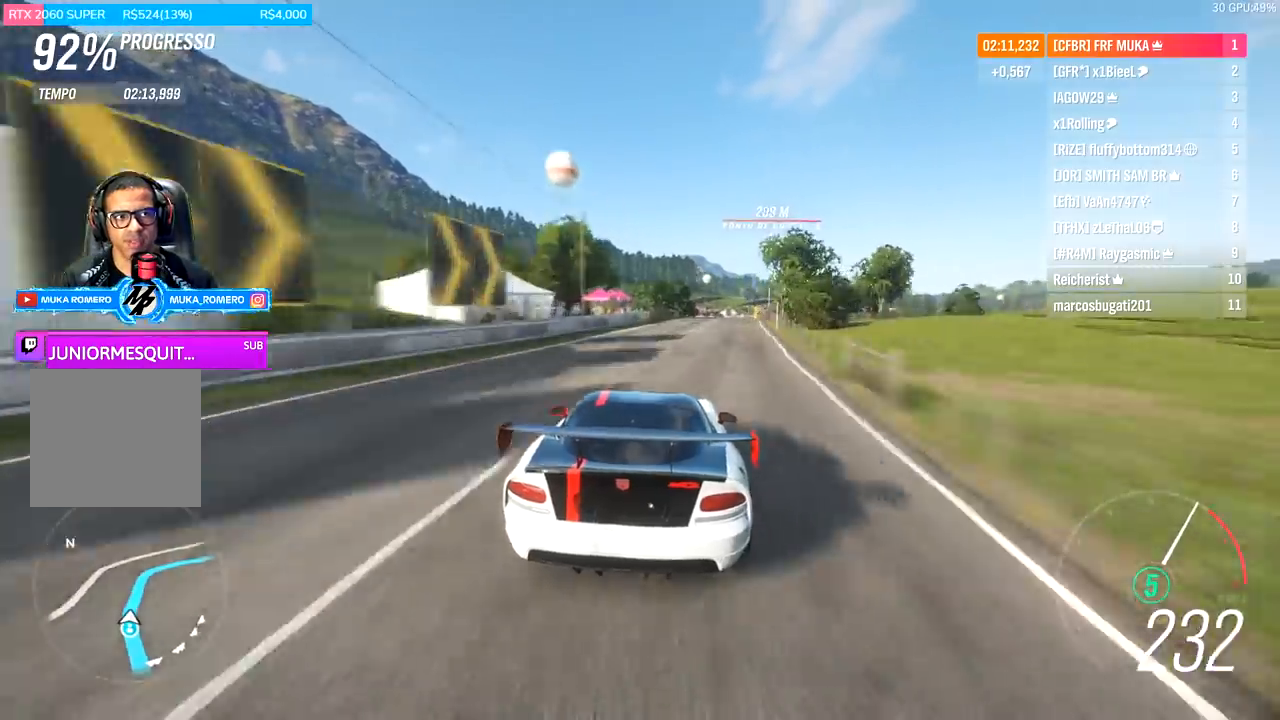
{"buttons": ["R2"], "left_stick": "center", "right_stick": "center", "events": [[67, "left_stick", "right"], [300, "left_stick", "center"]]}
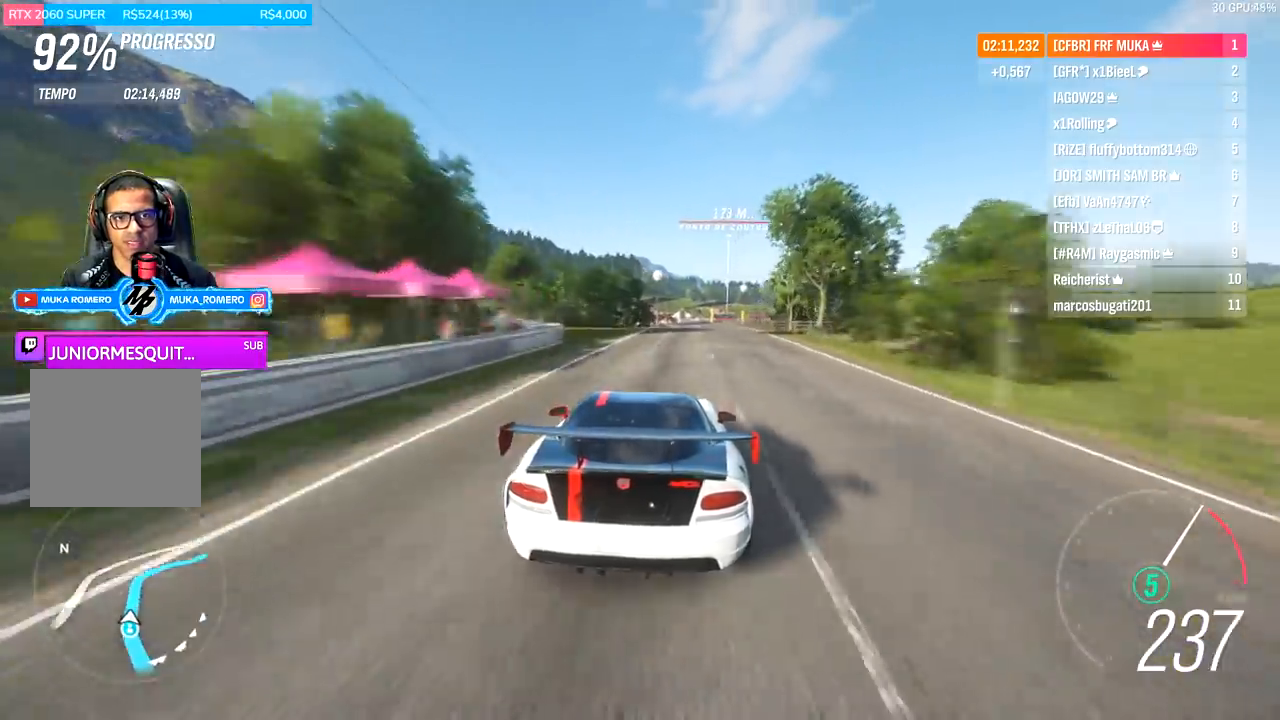
{"buttons": ["R2"], "left_stick": "center", "right_stick": "center", "events": [[67, "left_stick", "right"], [200, "left_stick", "center"], [400, "left_stick", "right"], [500, "left_stick", "center"]]}
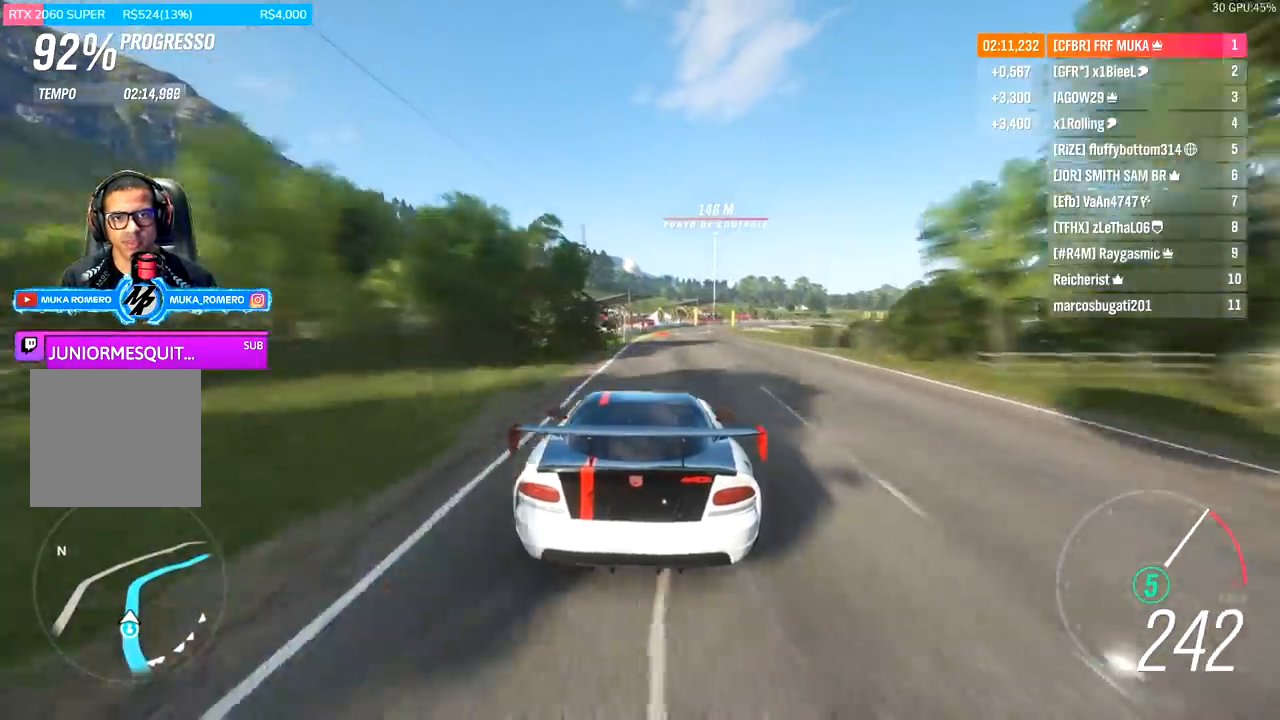
{"buttons": ["R2"], "left_stick": "center", "right_stick": "center", "events": [[133, "left_stick", "right"], [233, "left_stick", "center"]]}
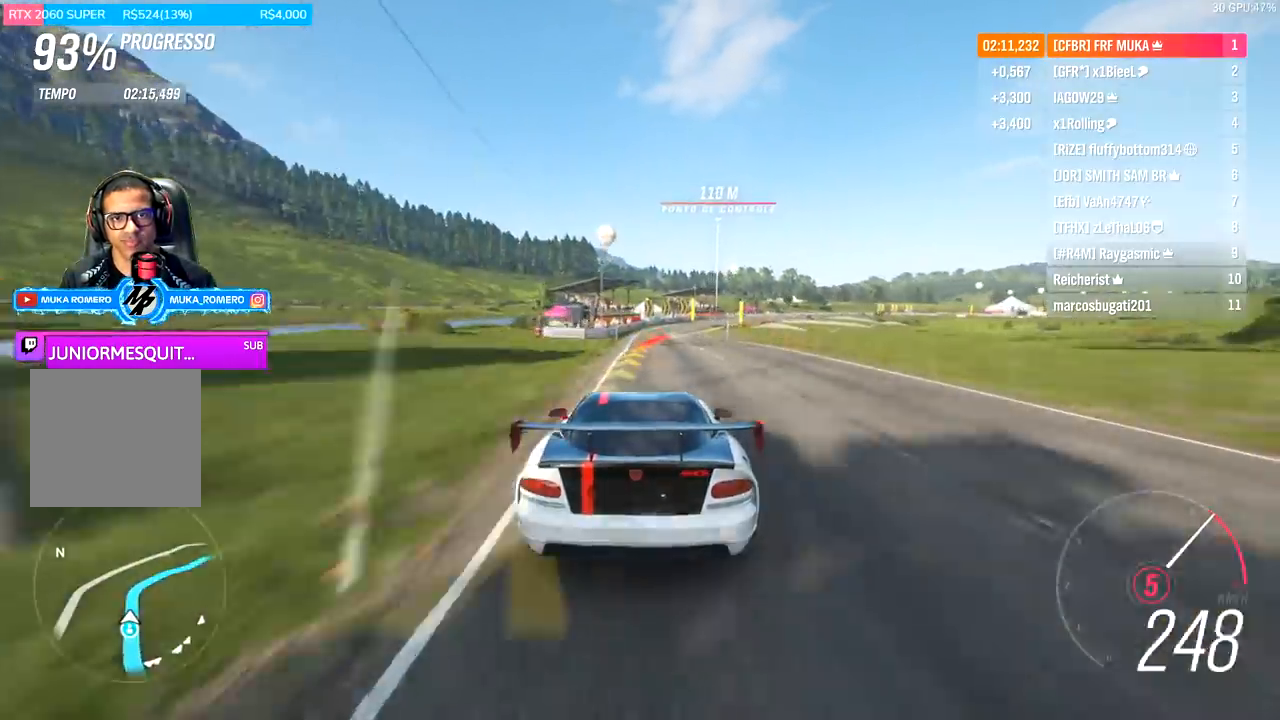
{"buttons": ["R2"], "left_stick": "right", "right_stick": "center", "events": [[33, "left_stick", "right"]]}
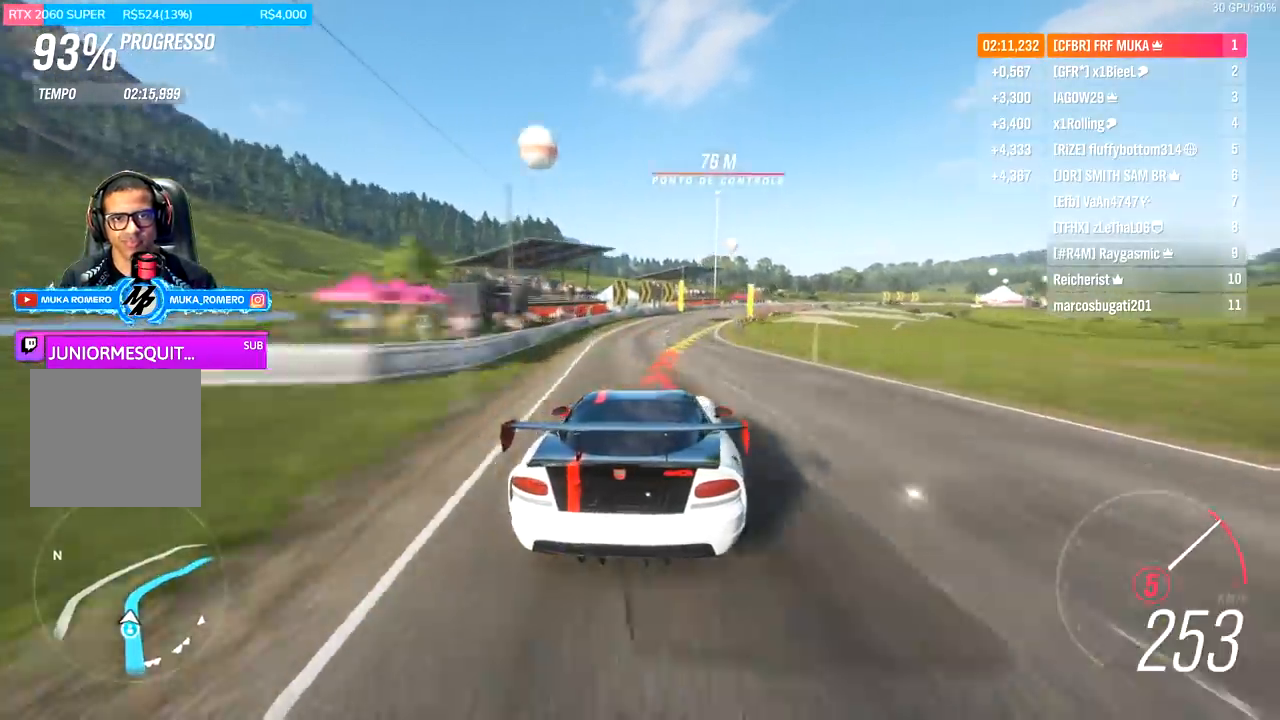
{"buttons": ["R2"], "left_stick": "right", "right_stick": "center", "events": []}
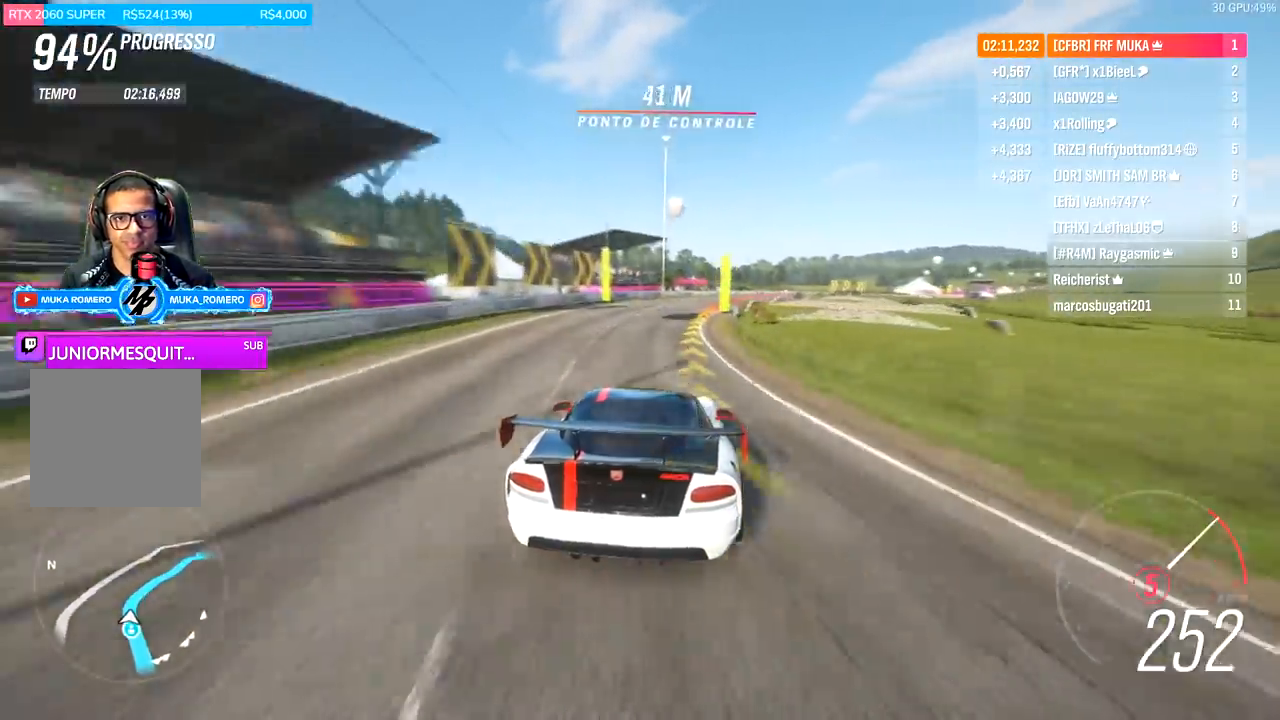
{"buttons": ["R2"], "left_stick": "right", "right_stick": "center", "events": []}
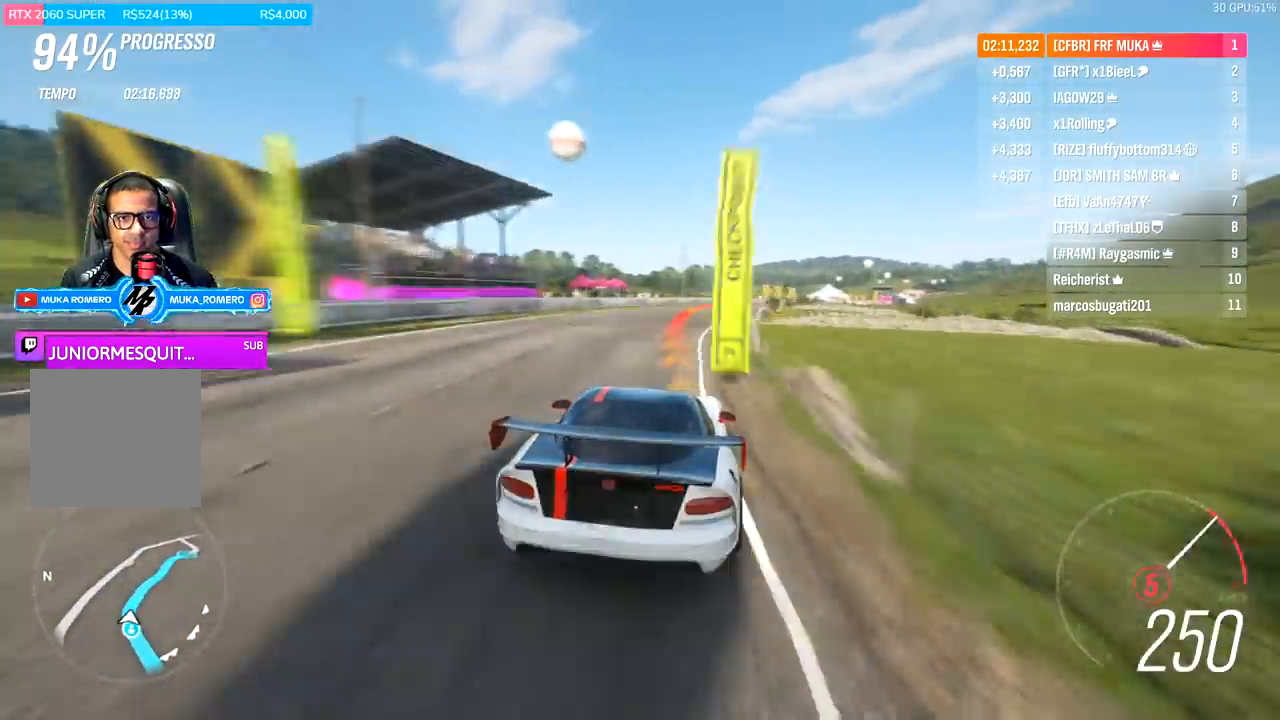
{"buttons": ["R2"], "left_stick": "right", "right_stick": "center", "events": []}
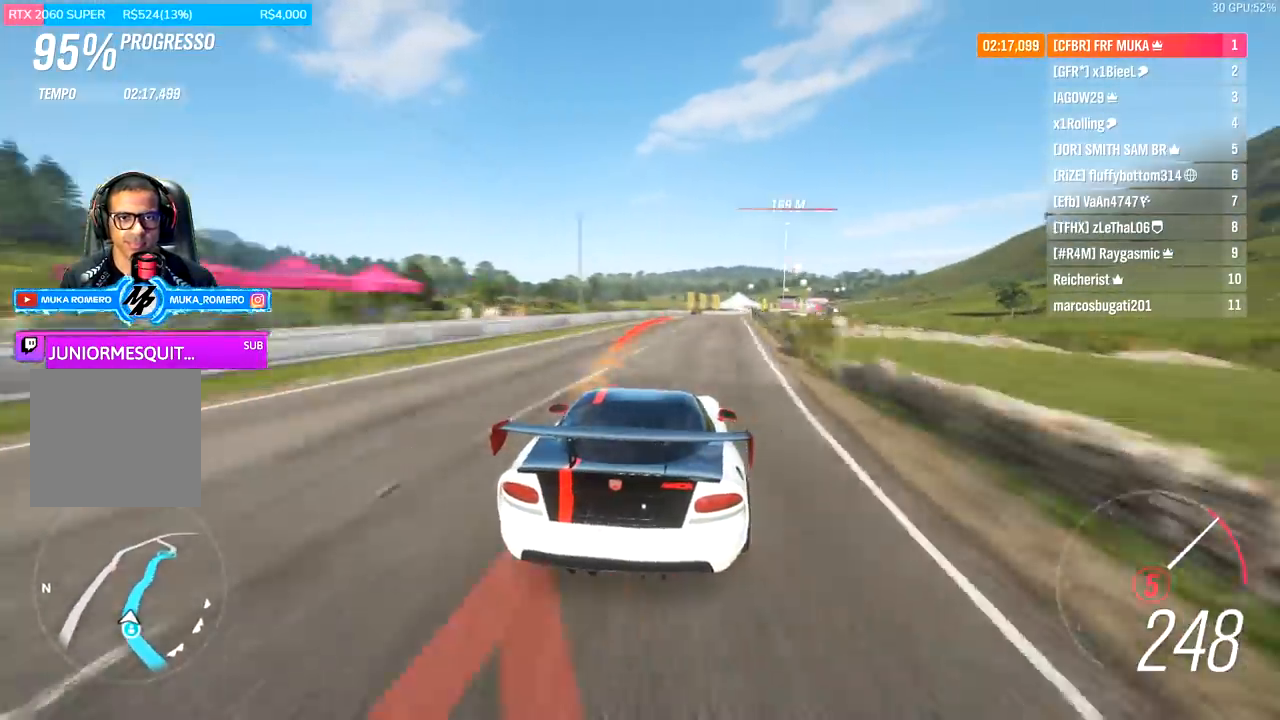
{"buttons": ["R2"], "left_stick": "right", "right_stick": "center", "events": []}
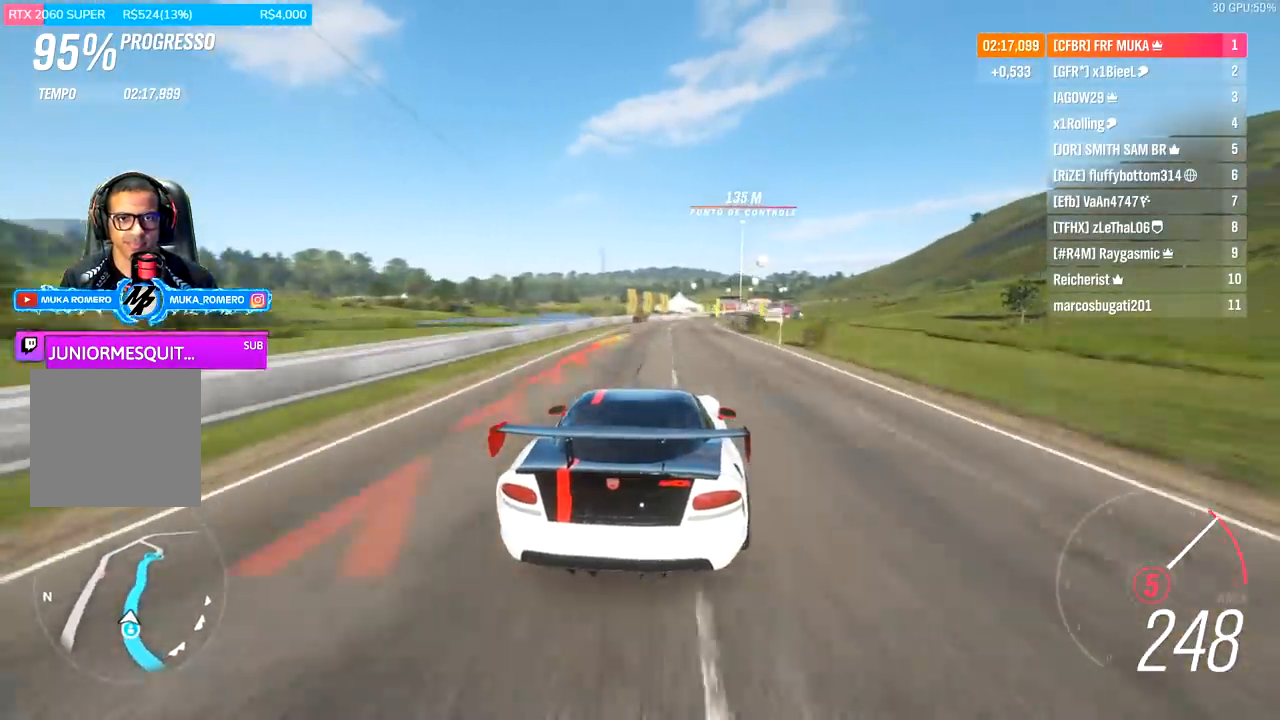
{"buttons": ["R2"], "left_stick": "right", "right_stick": "center", "events": [[33, "left_stick", "center"], [133, "left_stick", "right"], [333, "left_stick", "center"], [500, "left_stick", "right"]]}
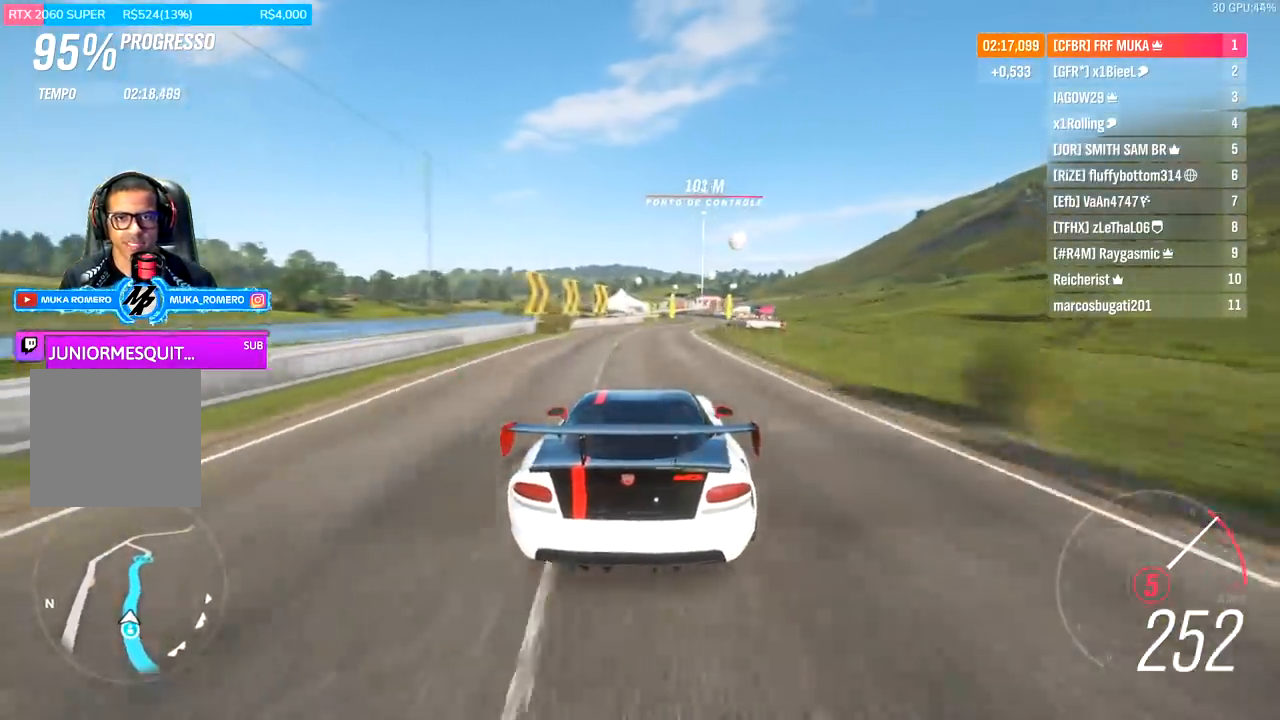
{"buttons": ["R2"], "left_stick": "center", "right_stick": "center", "events": [[167, "left_stick", "center"], [267, "left_stick", "right"], [433, "left_stick", "center"]]}
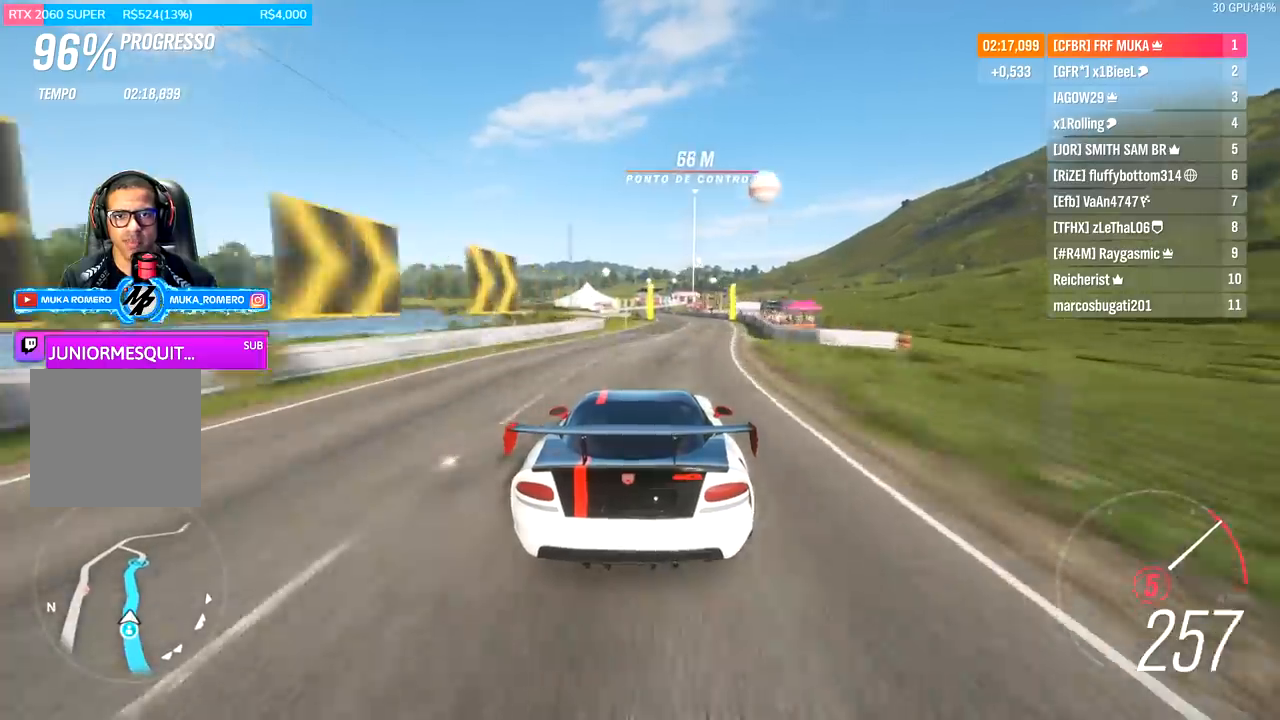
{"buttons": ["R2"], "left_stick": "center", "right_stick": "center", "events": []}
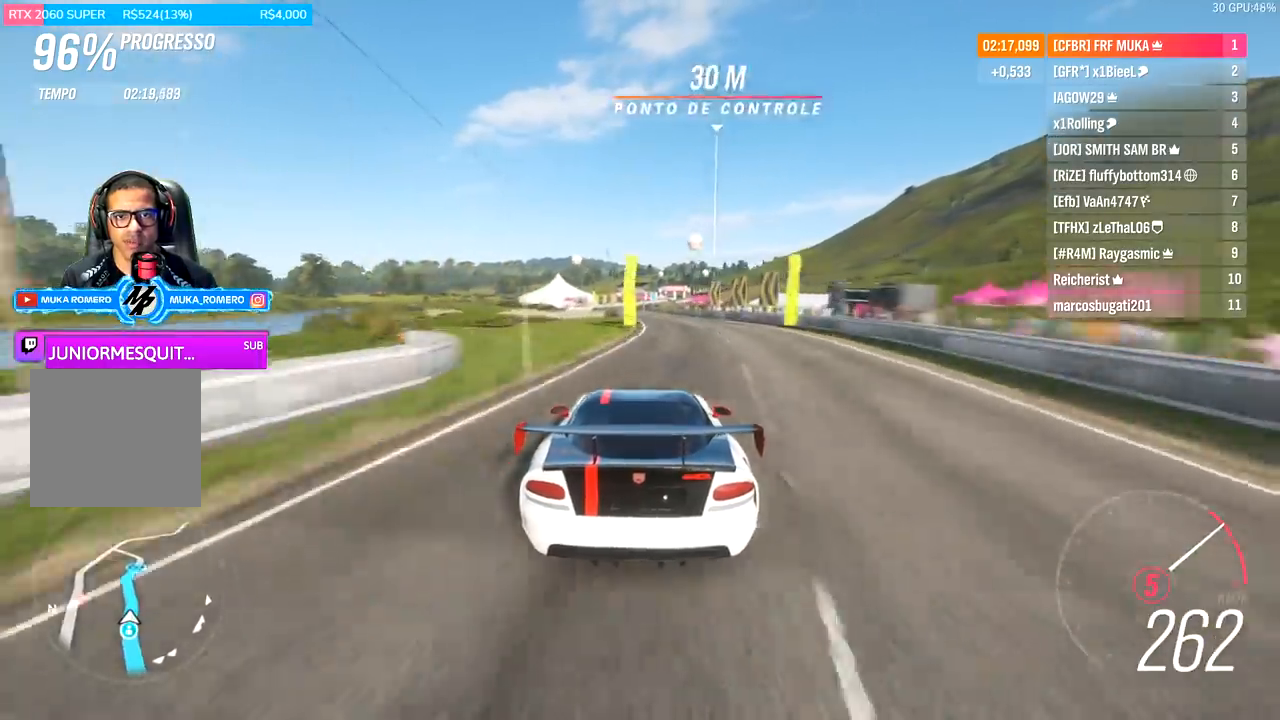
{"buttons": ["R2"], "left_stick": "left", "right_stick": "center", "events": [[100, "left_stick", "down-left"], [233, "left_stick", "center"], [267, "A", "down"], [267, "B", "down"], [367, "A", "up"], [367, "B", "up"], [367, "left_stick", "left"]]}
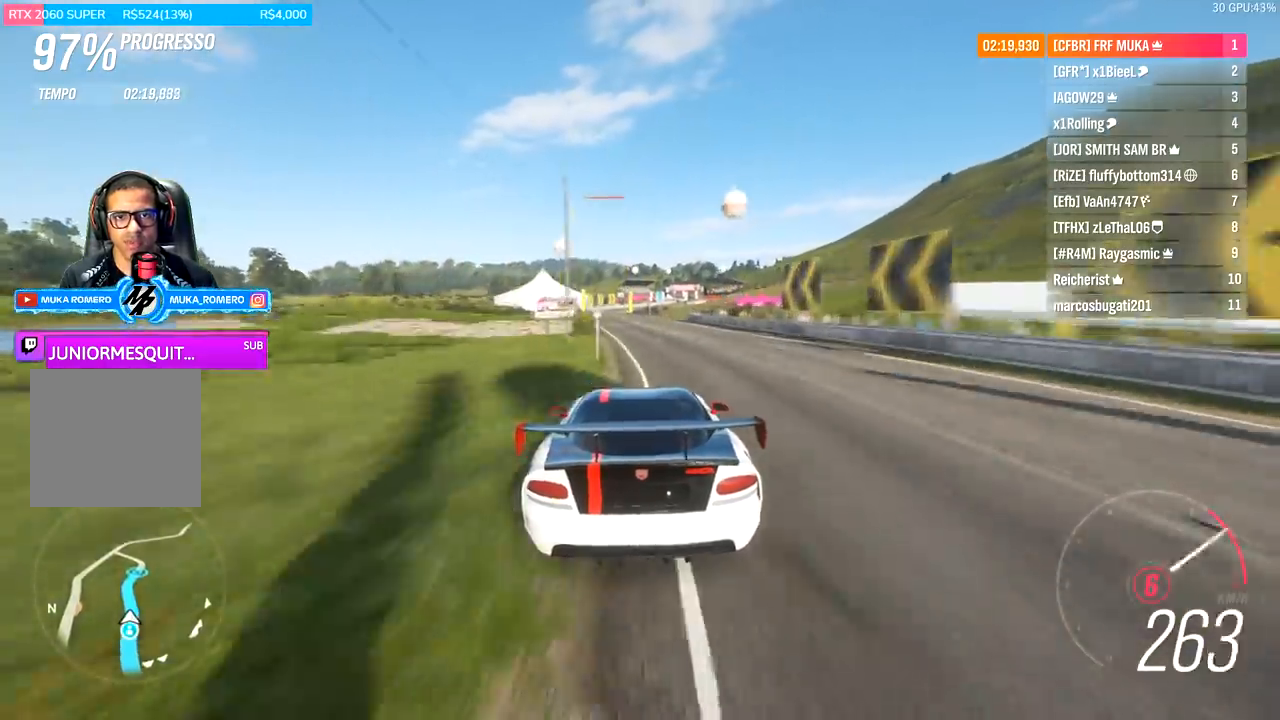
{"buttons": ["R2"], "left_stick": "center", "right_stick": "center", "events": [[33, "left_stick", "center"], [267, "left_stick", "down-left"], [367, "left_stick", "center"]]}
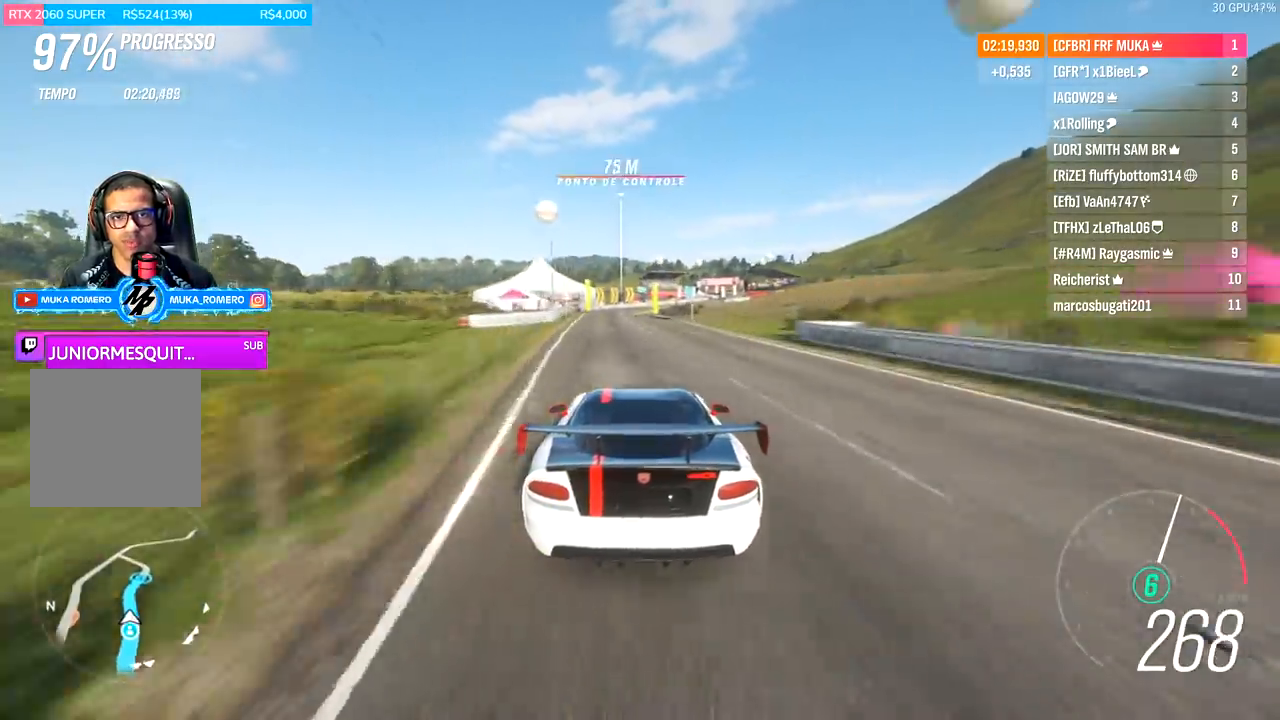
{"buttons": ["R2"], "left_stick": "right", "right_stick": "center", "events": [[267, "left_stick", "right"]]}
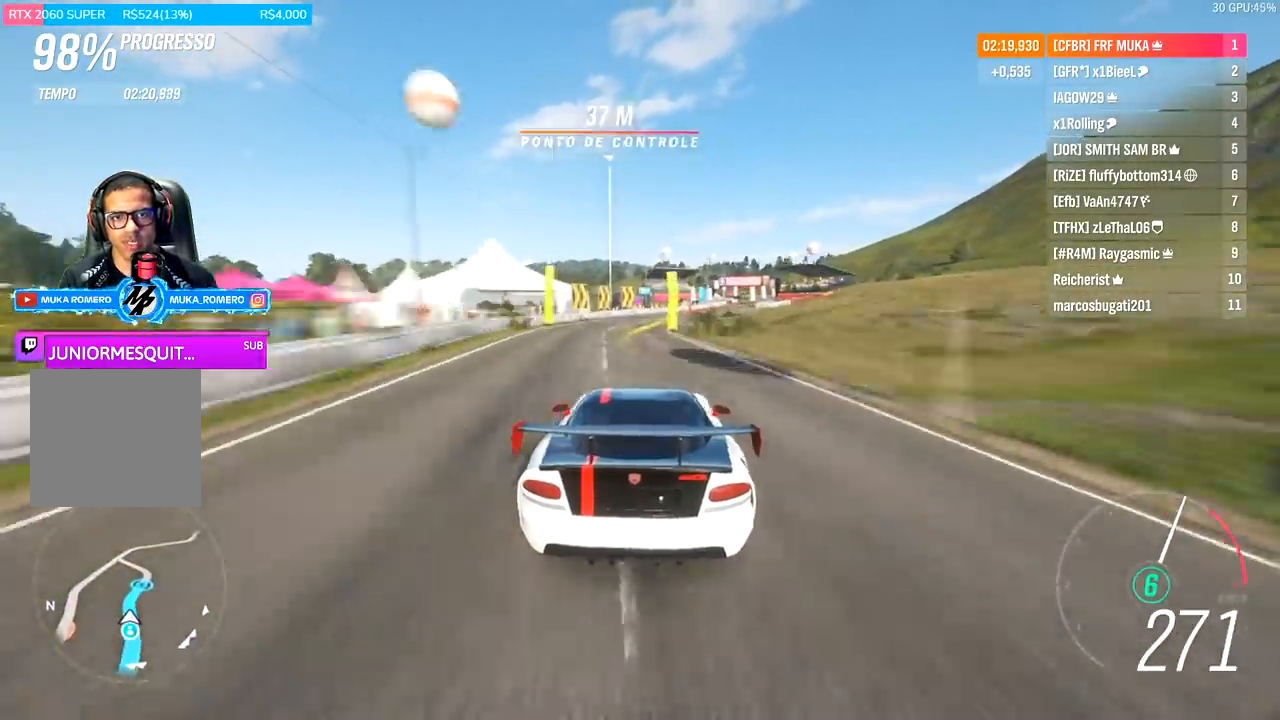
{"buttons": ["R2"], "left_stick": "right", "right_stick": "center", "events": [[67, "left_stick", "center"], [167, "left_stick", "right"], [433, "left_stick", "center"], [500, "left_stick", "right"]]}
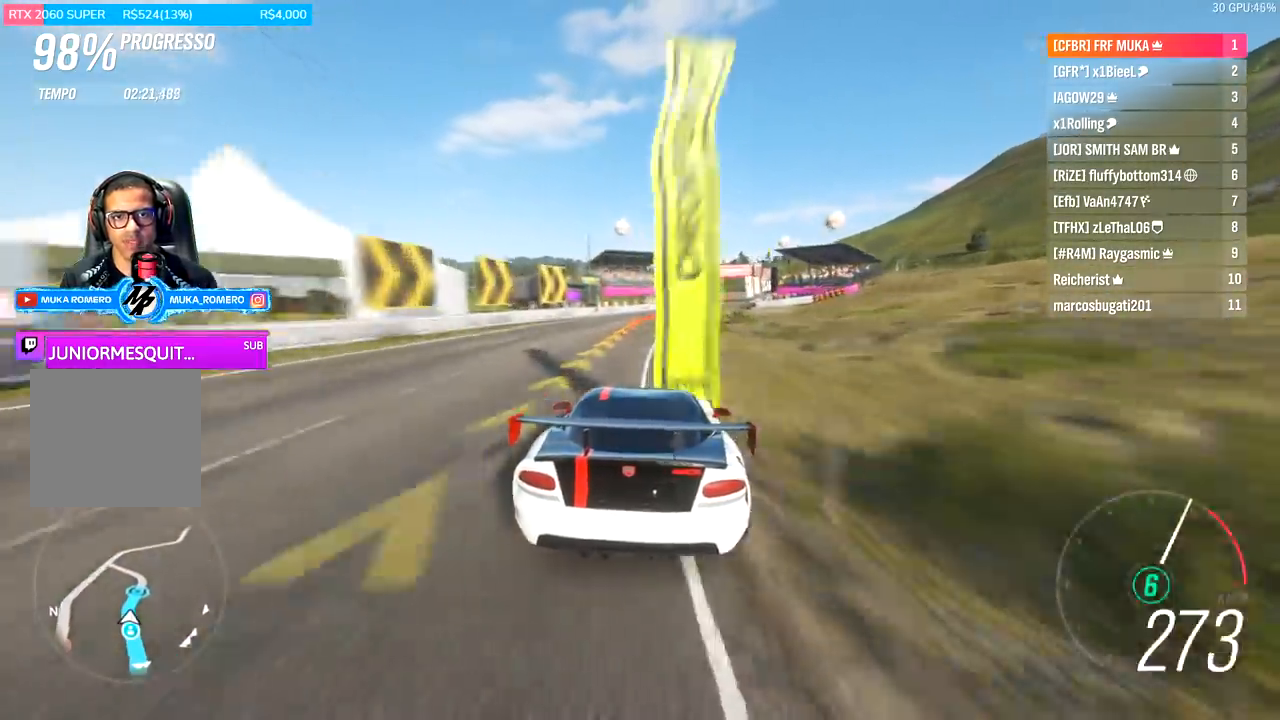
{"buttons": ["R2"], "left_stick": "right", "right_stick": "center", "events": []}
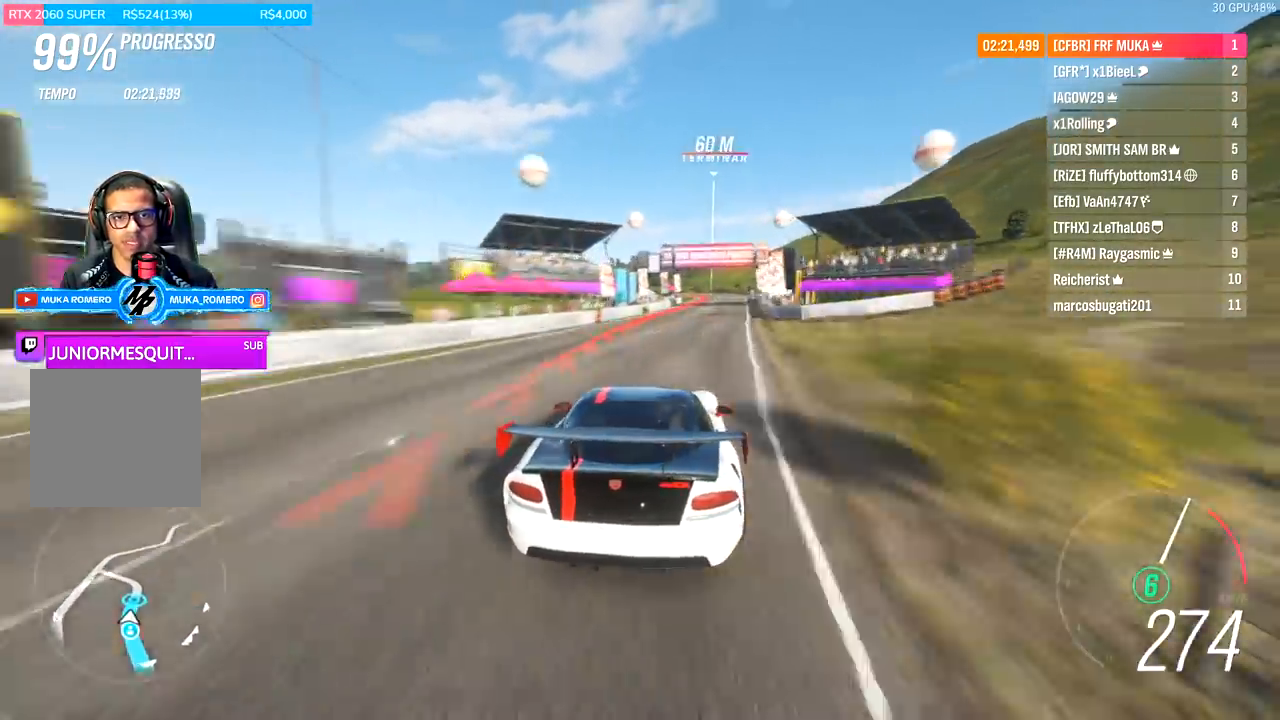
{"buttons": ["R2"], "left_stick": "right", "right_stick": "center", "events": [[233, "left_stick", "center"], [367, "left_stick", "right"]]}
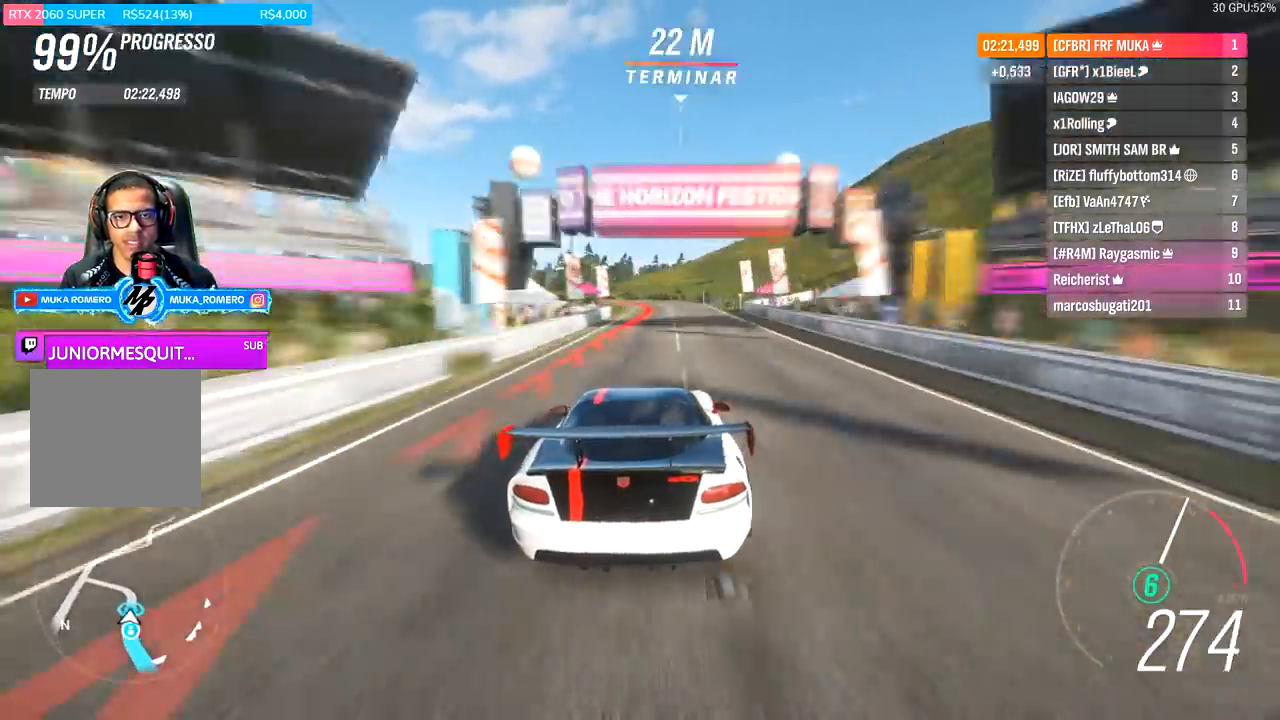
{"buttons": [], "left_stick": "center", "right_stick": "center", "events": [[67, "left_stick", "center"], [400, "R2", "up"]]}